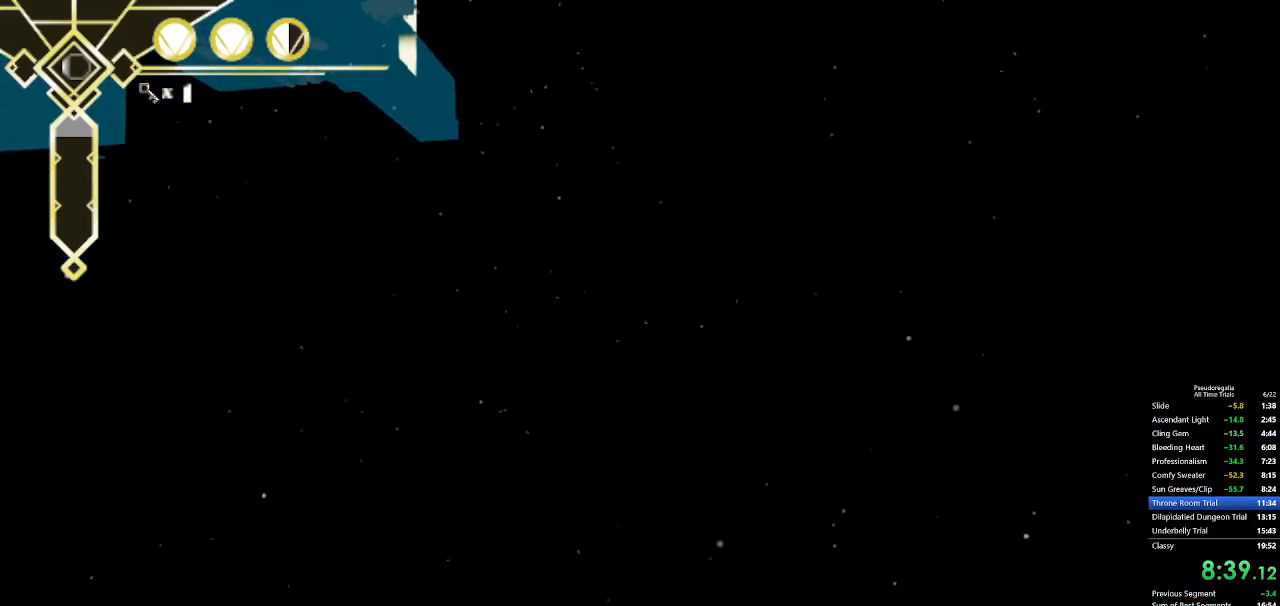
Gameplay with keyboard and mouse; each line is a JSON object with the keys and mouse buttons held at the frame after it. "events" lists presses ("down") and releases ("up") of "a", "d", "f", "q", "s", "shift", "space", "w", "mouse_left" and "mouse_right" between this image and that frame as [ms after this image, input, new state], when the widget could be followed in between. "mouse_left", "mouse_right" = the "left", "right" buttons of the "mouse" list. No other keys are recorded. Not read: mouse_move.
{"keys": [], "mouse": [], "events": []}
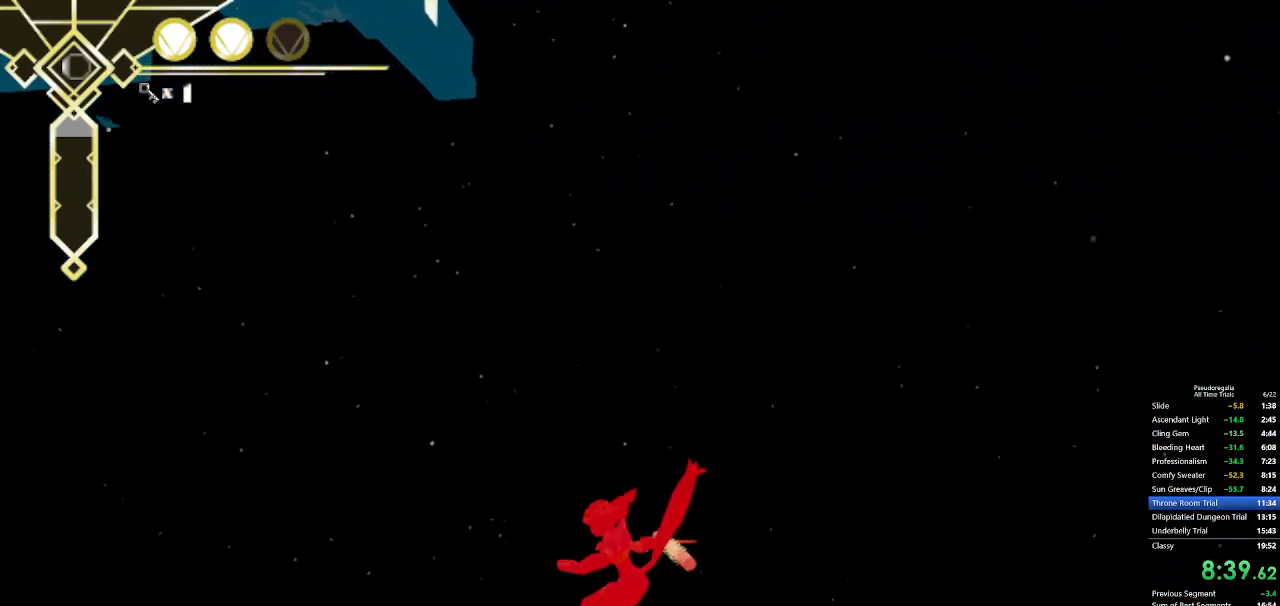
{"keys": [], "mouse": [], "events": []}
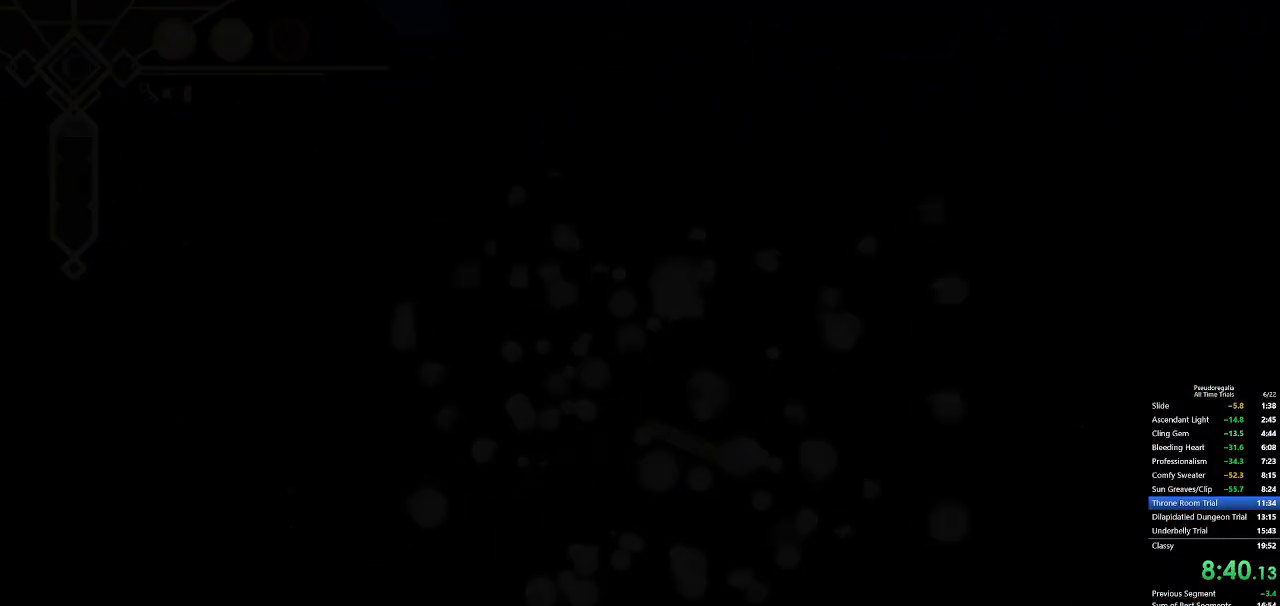
{"keys": ["w"], "mouse": [], "events": [[233, "w", "down"]]}
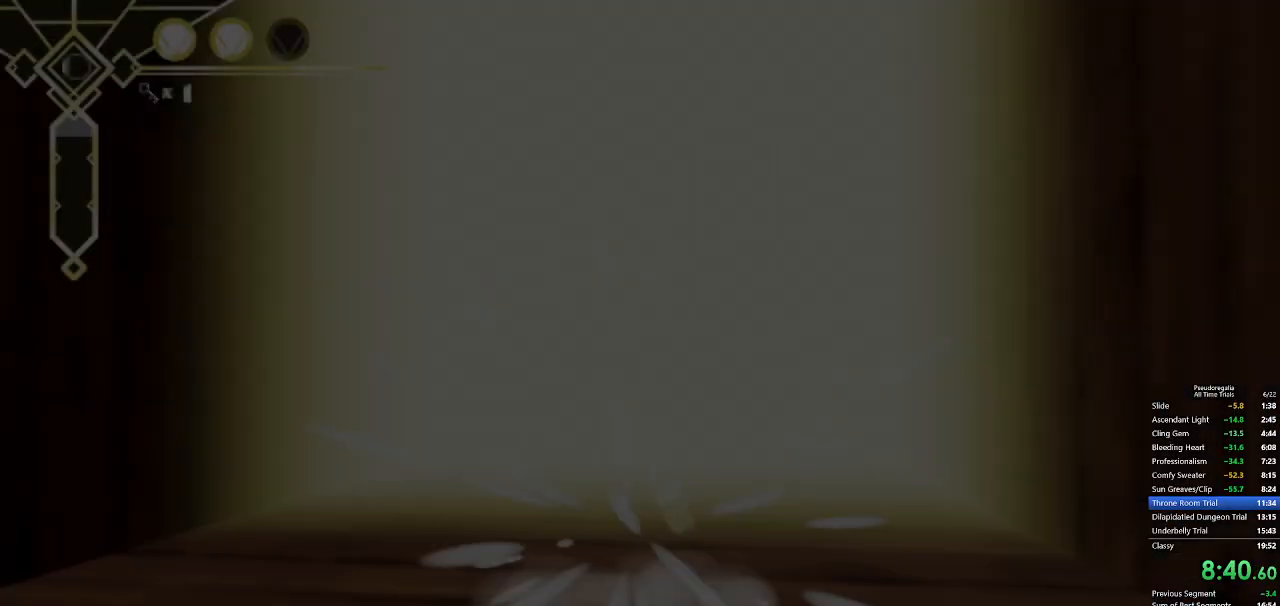
{"keys": ["space", "w"], "mouse": [], "events": [[200, "q", "down"], [350, "q", "up"], [483, "space", "down"]]}
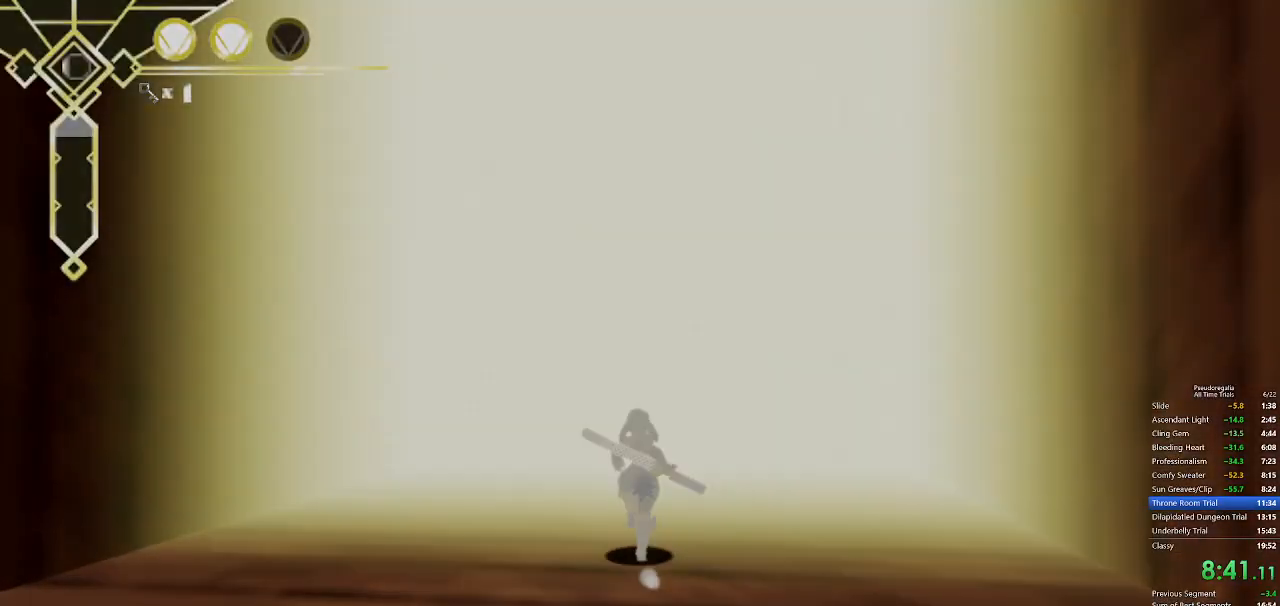
{"keys": [], "mouse": [], "events": [[133, "space", "up"], [217, "w", "up"]]}
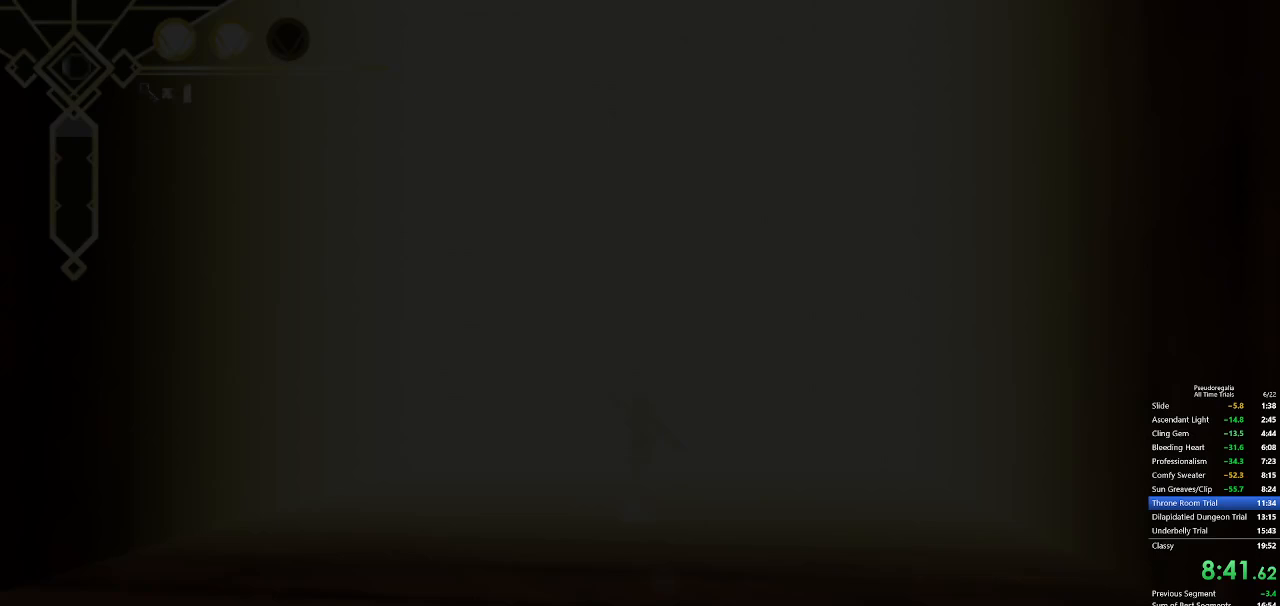
{"keys": [], "mouse": [], "events": []}
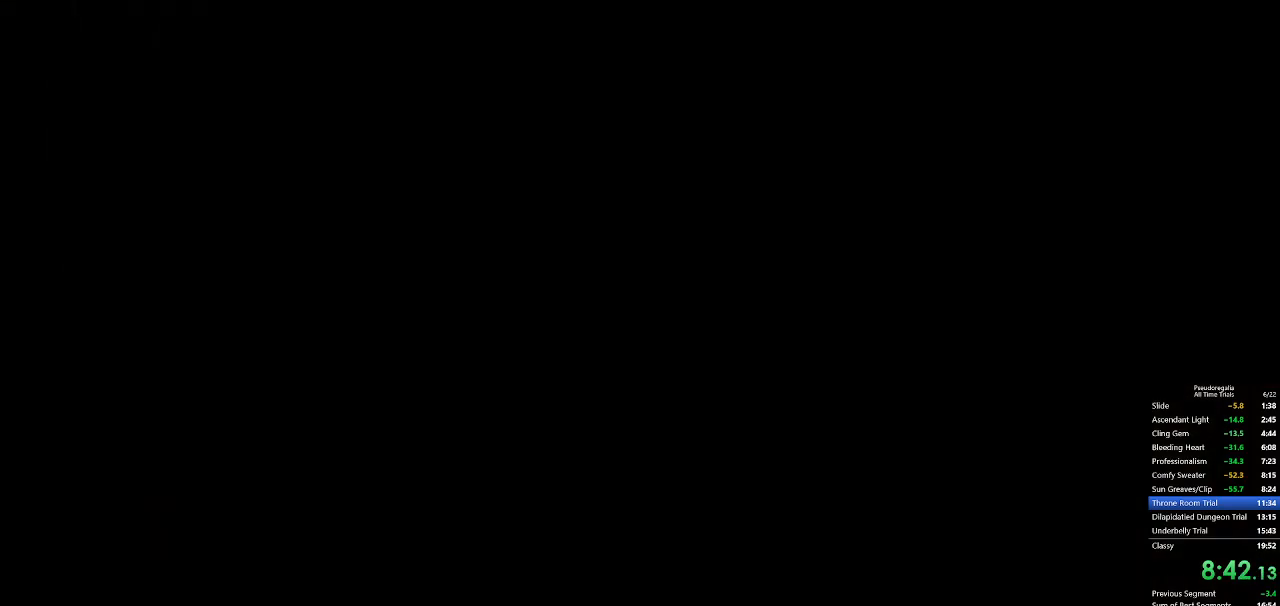
{"keys": [], "mouse": [], "events": []}
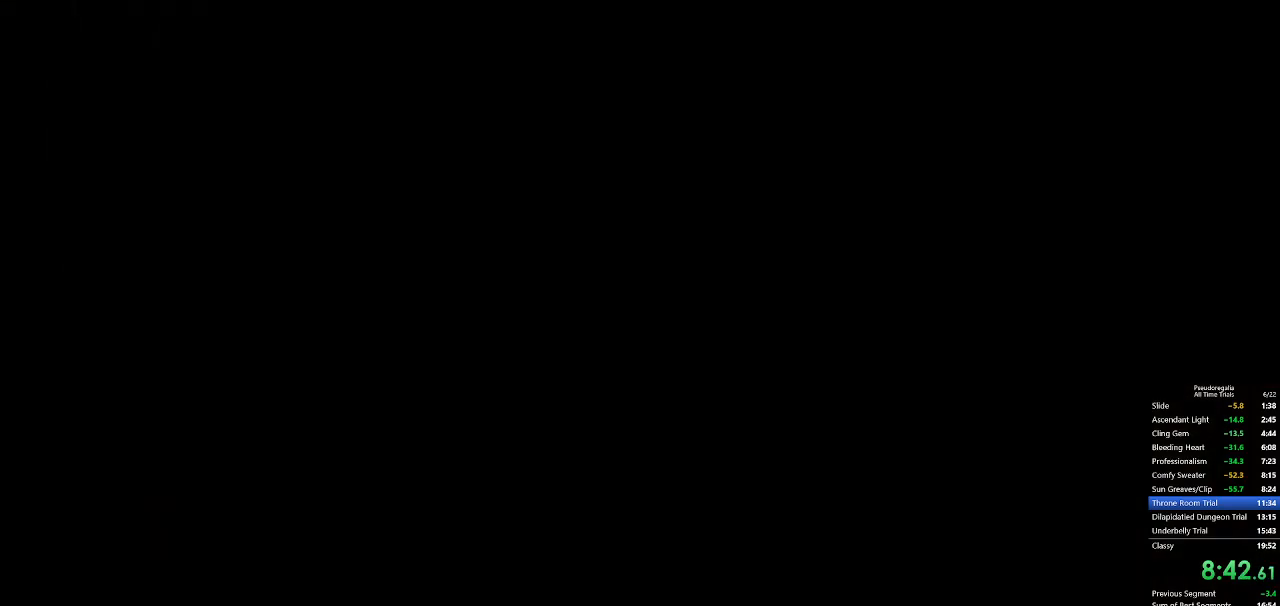
{"keys": ["w"], "mouse": [], "events": [[500, "w", "down"]]}
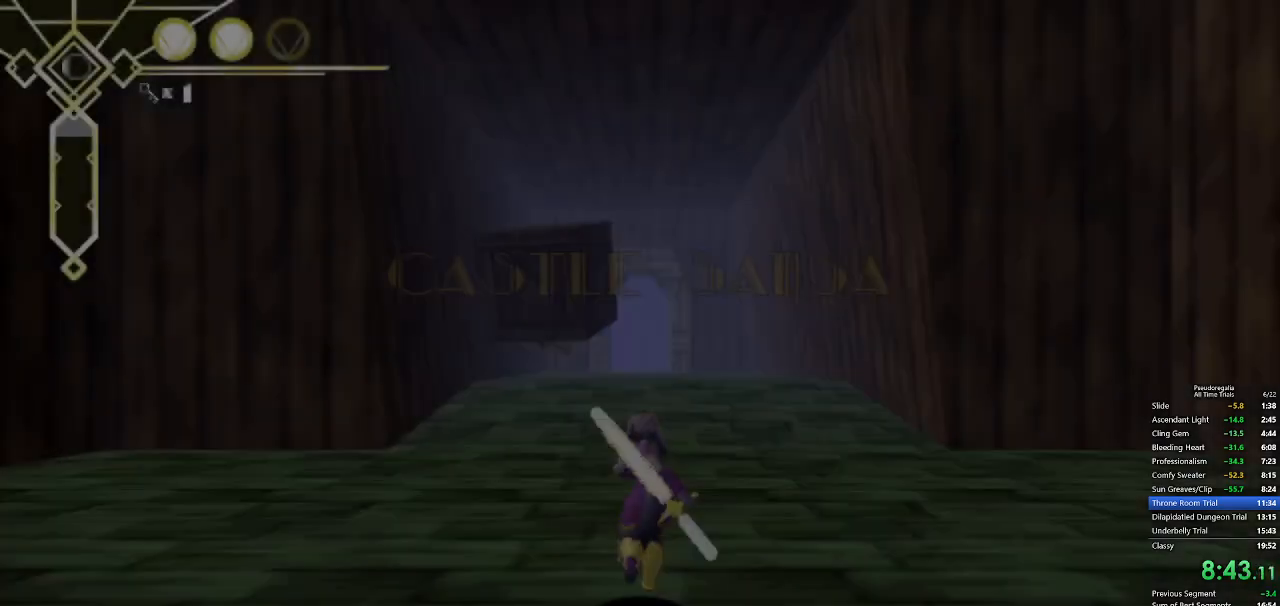
{"keys": ["w"], "mouse": [], "events": []}
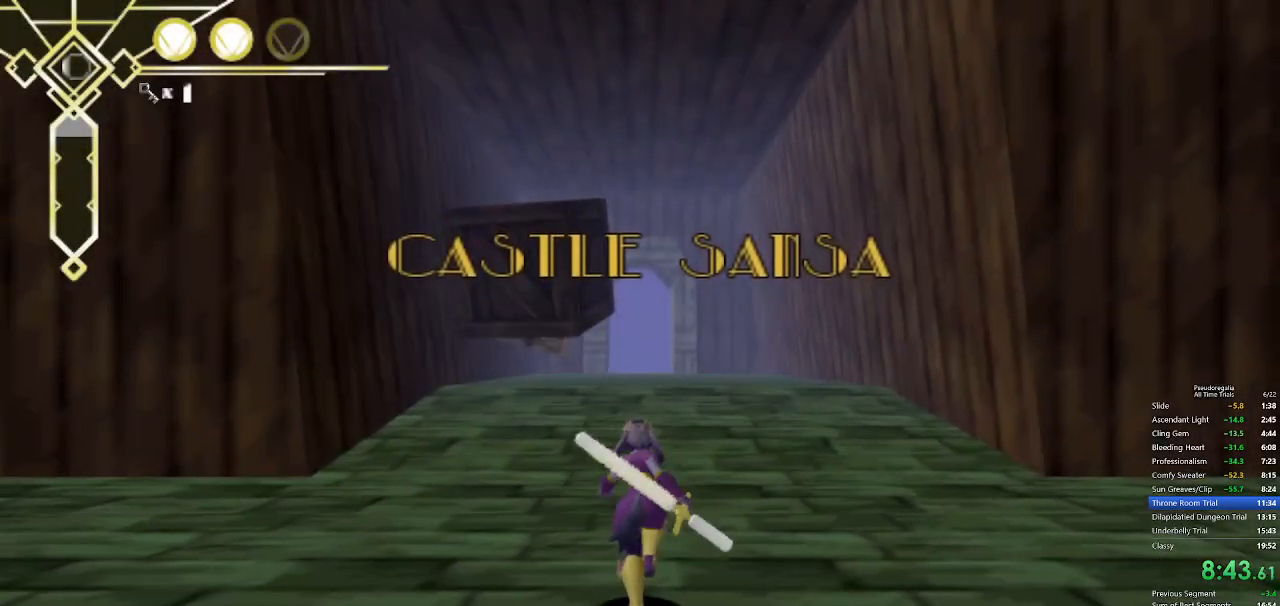
{"keys": ["q", "w"], "mouse": [], "events": [[17, "q", "down"], [200, "q", "up"], [300, "q", "down"], [300, "space", "down"], [483, "space", "up"]]}
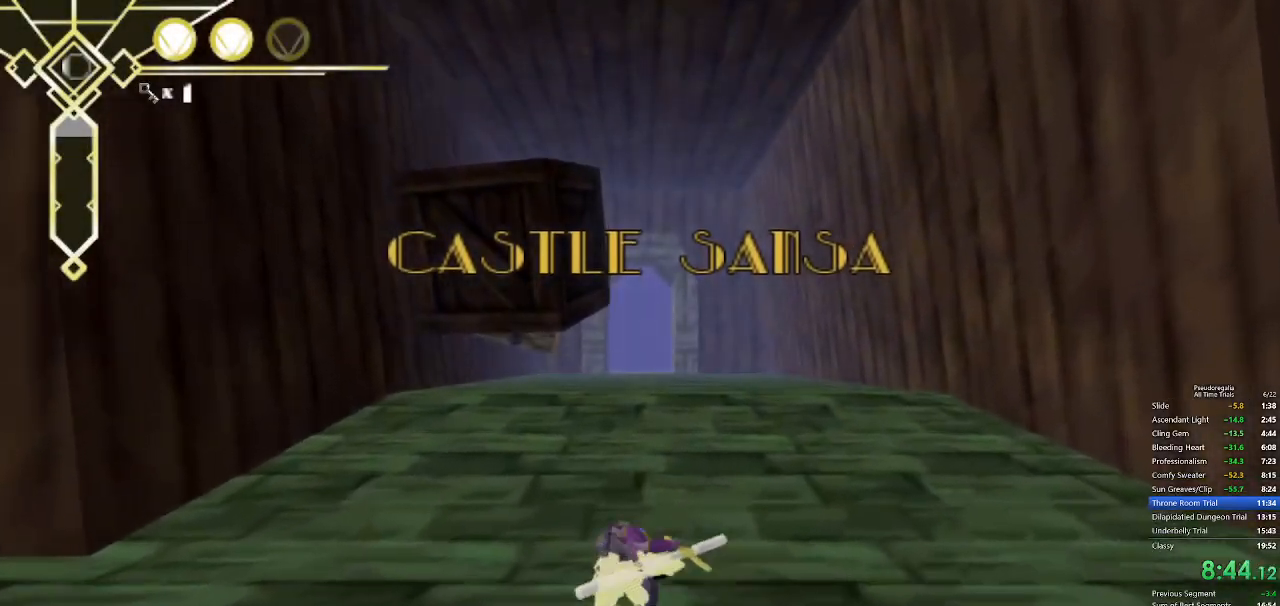
{"keys": ["space", "w"], "mouse": [], "events": [[33, "q", "up"], [83, "space", "down"]]}
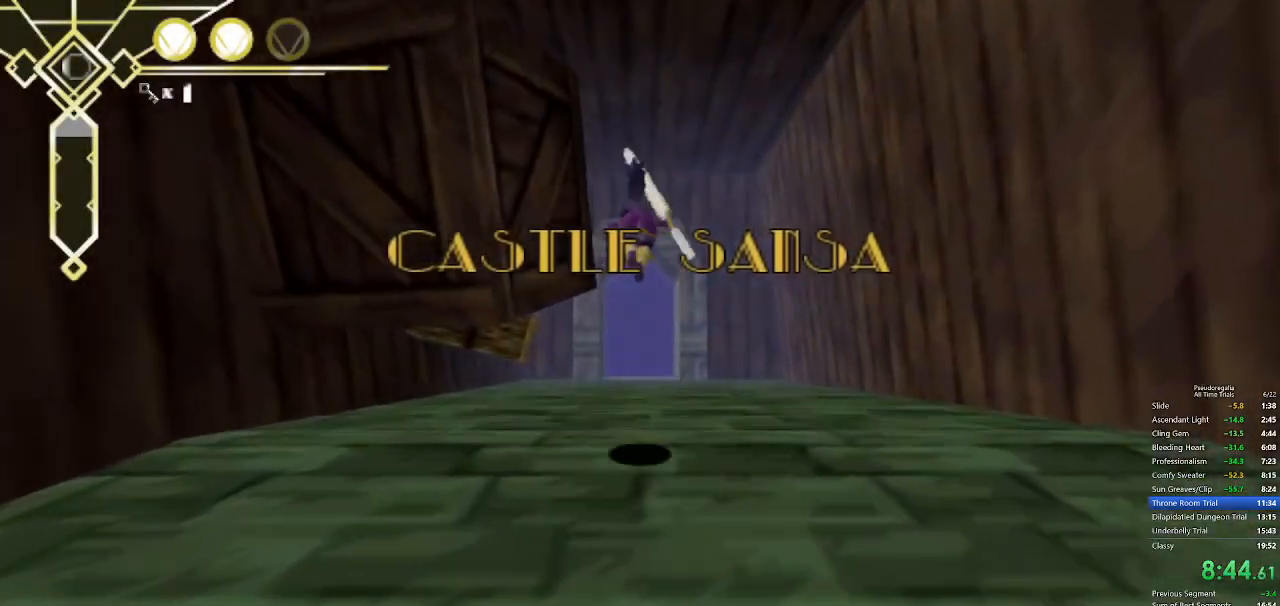
{"keys": ["w"], "mouse": [], "events": [[417, "space", "up"]]}
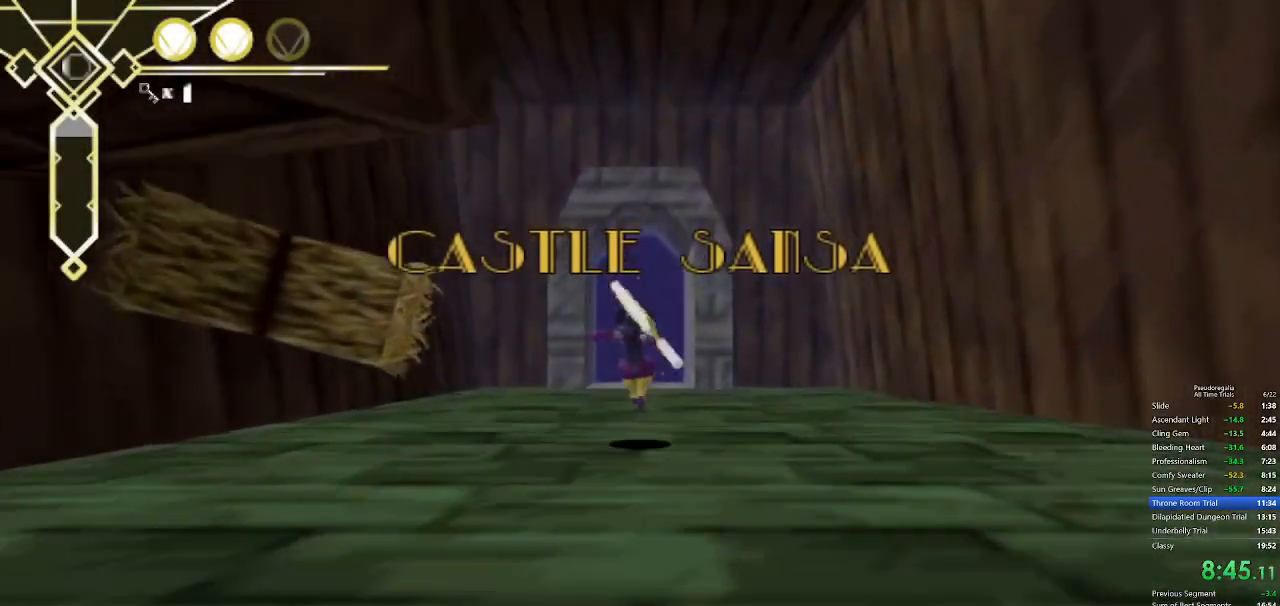
{"keys": ["space", "w"], "mouse": [], "events": [[17, "space", "down"]]}
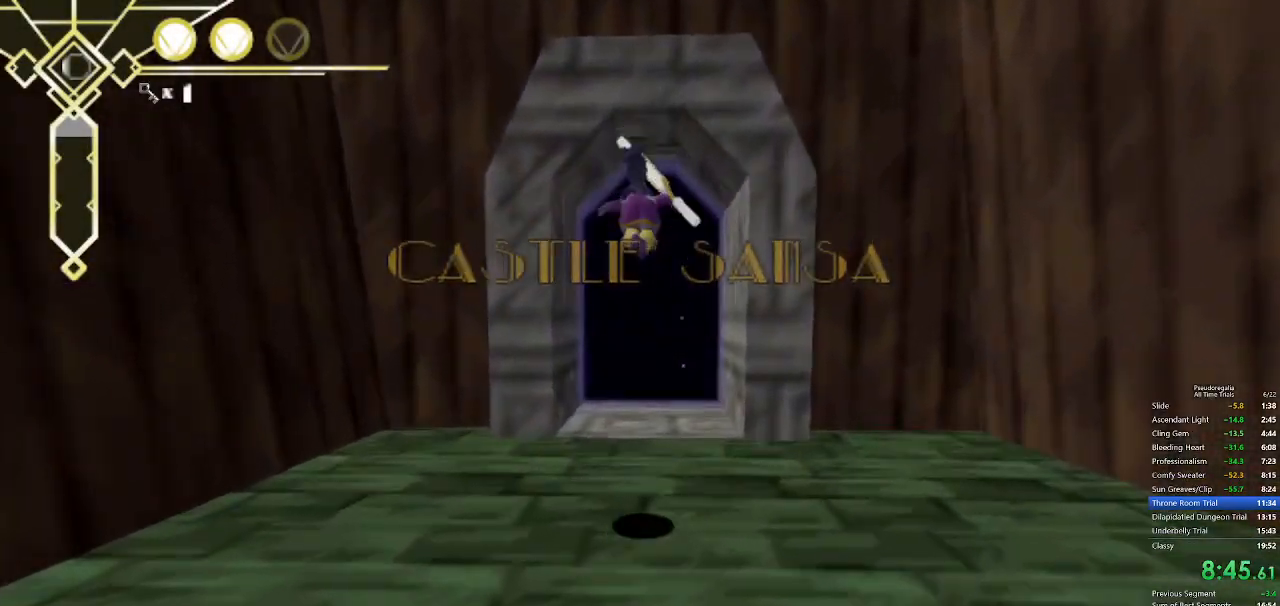
{"keys": ["space", "w"], "mouse": [], "events": [[167, "space", "up"], [267, "space", "down"]]}
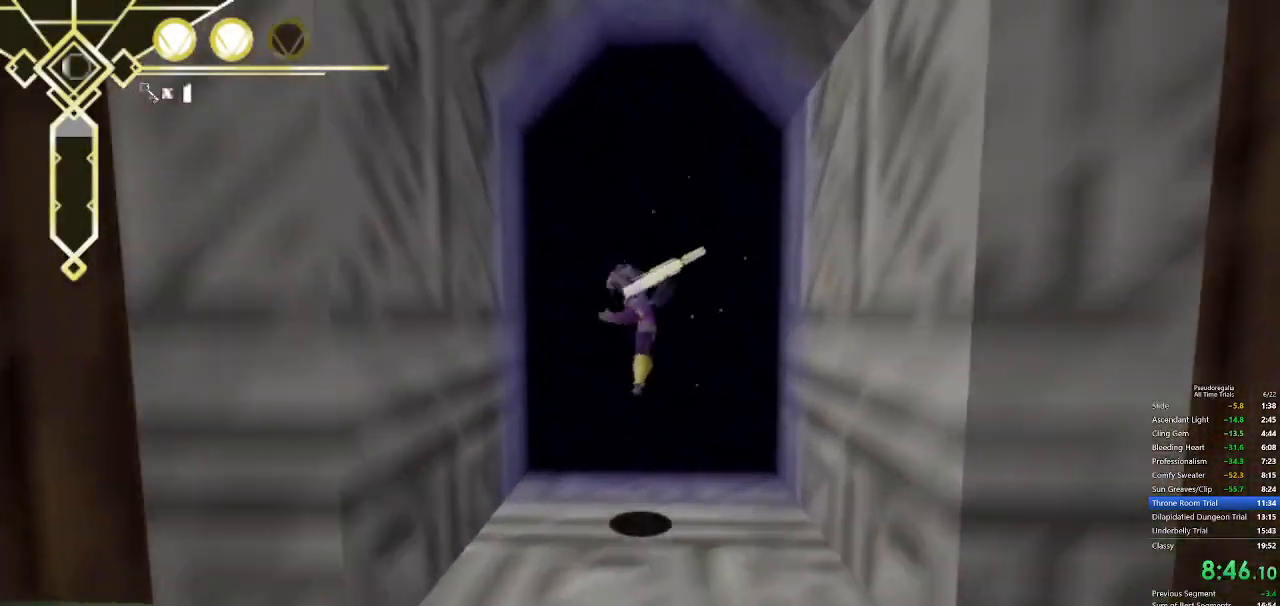
{"keys": ["space", "w"], "mouse": [], "events": [[100, "a", "down"], [183, "a", "up"], [233, "space", "up"], [417, "space", "down"]]}
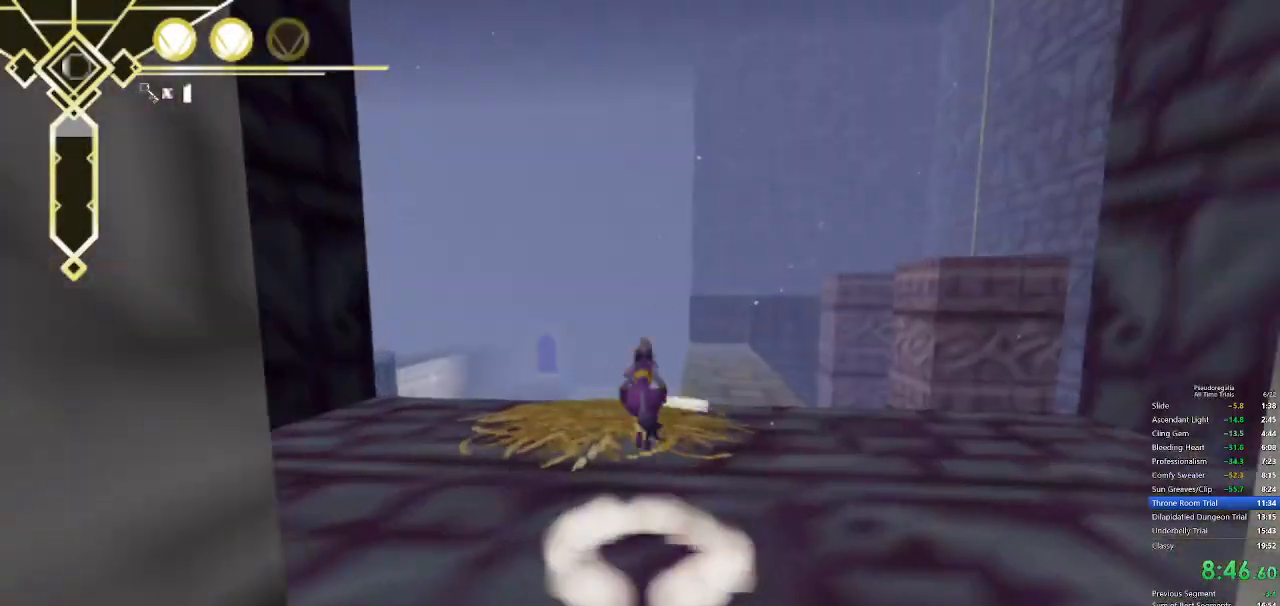
{"keys": ["space", "w"], "mouse": [], "events": []}
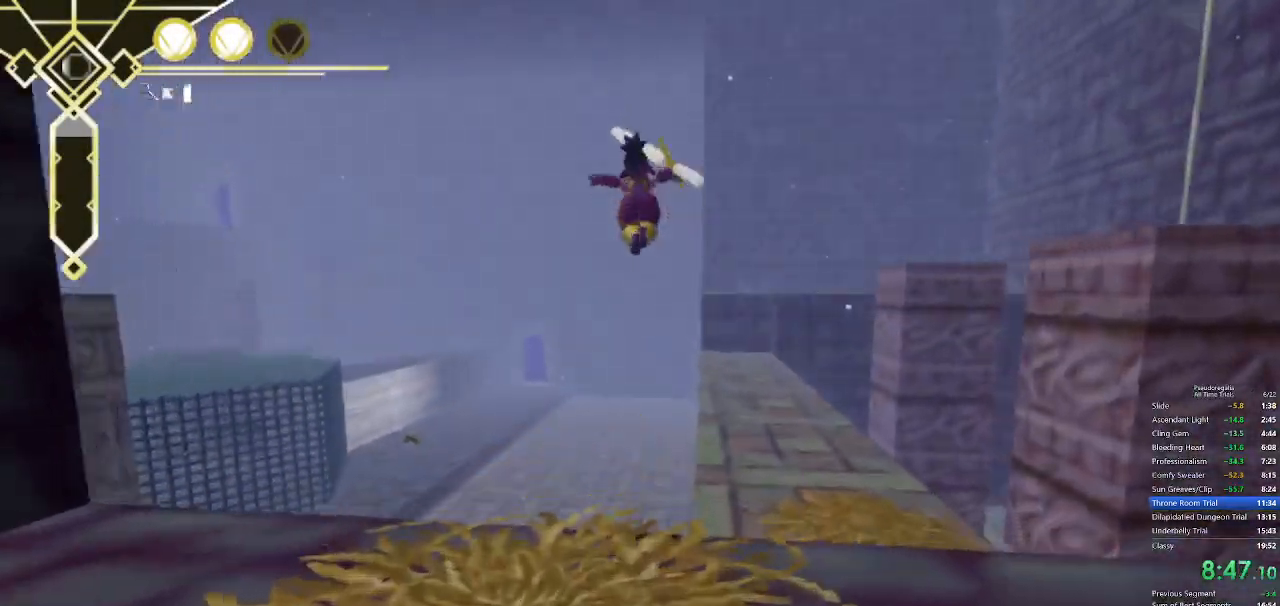
{"keys": ["space", "w"], "mouse": [], "events": [[317, "space", "up"], [450, "space", "down"]]}
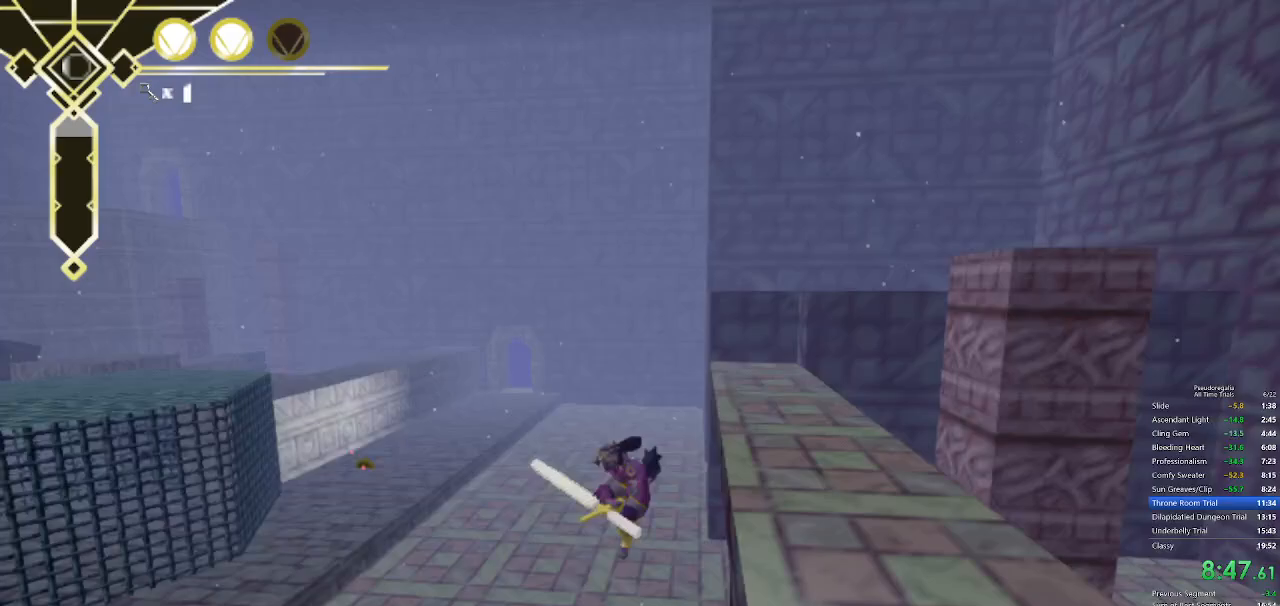
{"keys": ["w"], "mouse": [], "events": [[333, "space", "up"]]}
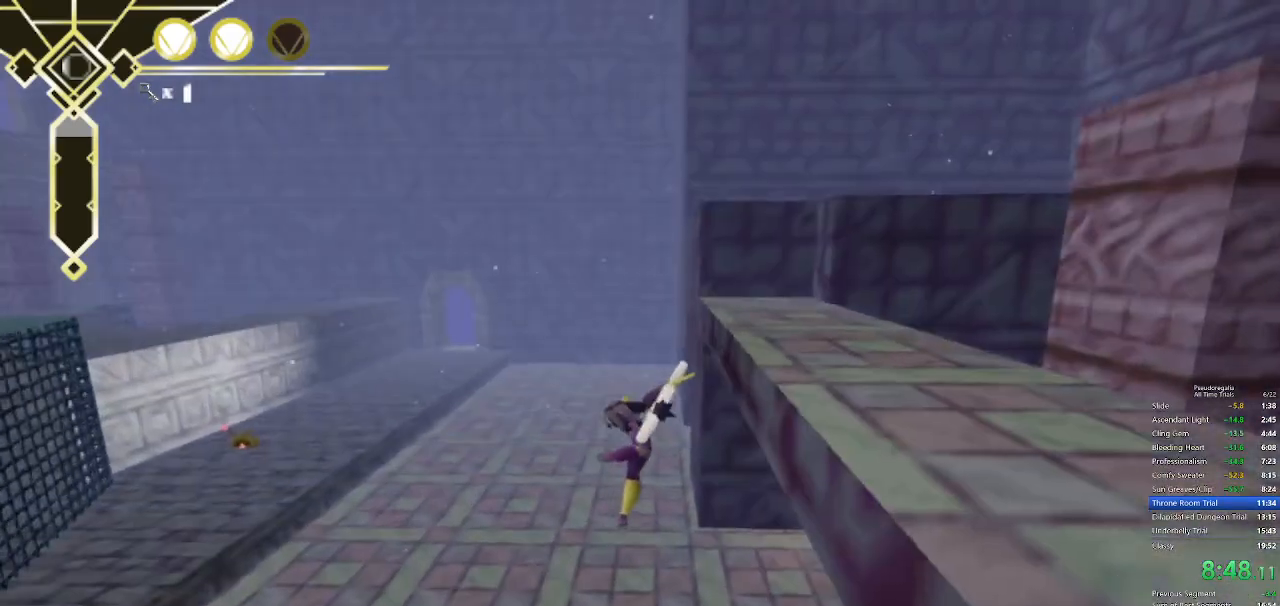
{"keys": ["w"], "mouse": [], "events": []}
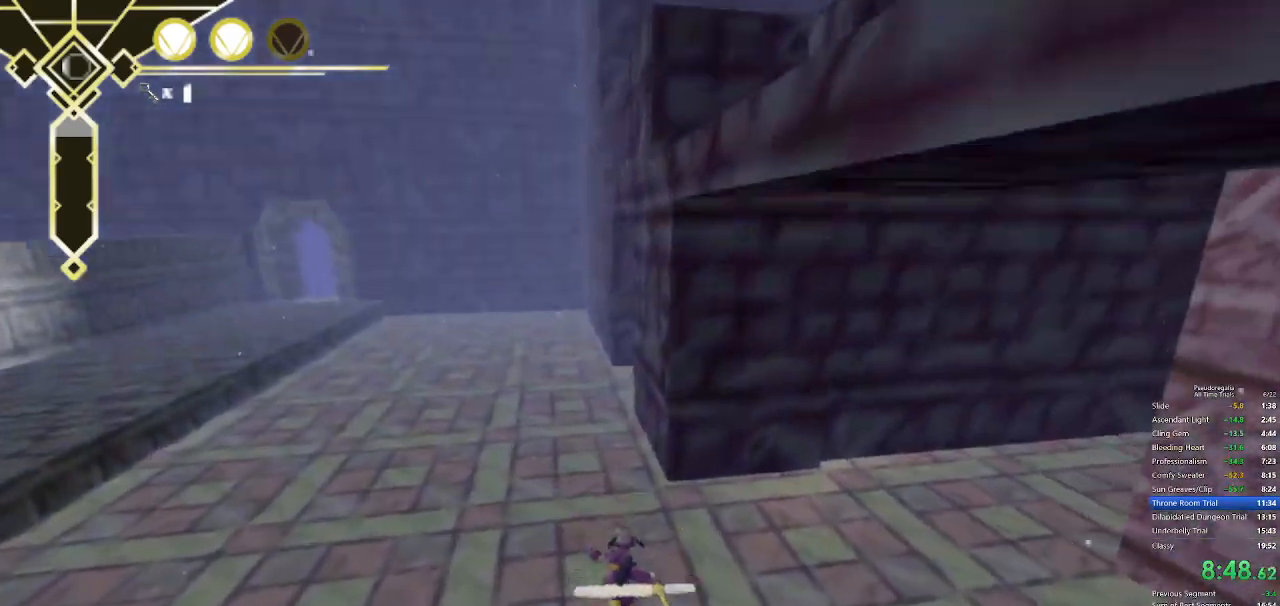
{"keys": ["space", "w"], "mouse": [], "events": [[83, "space", "down"]]}
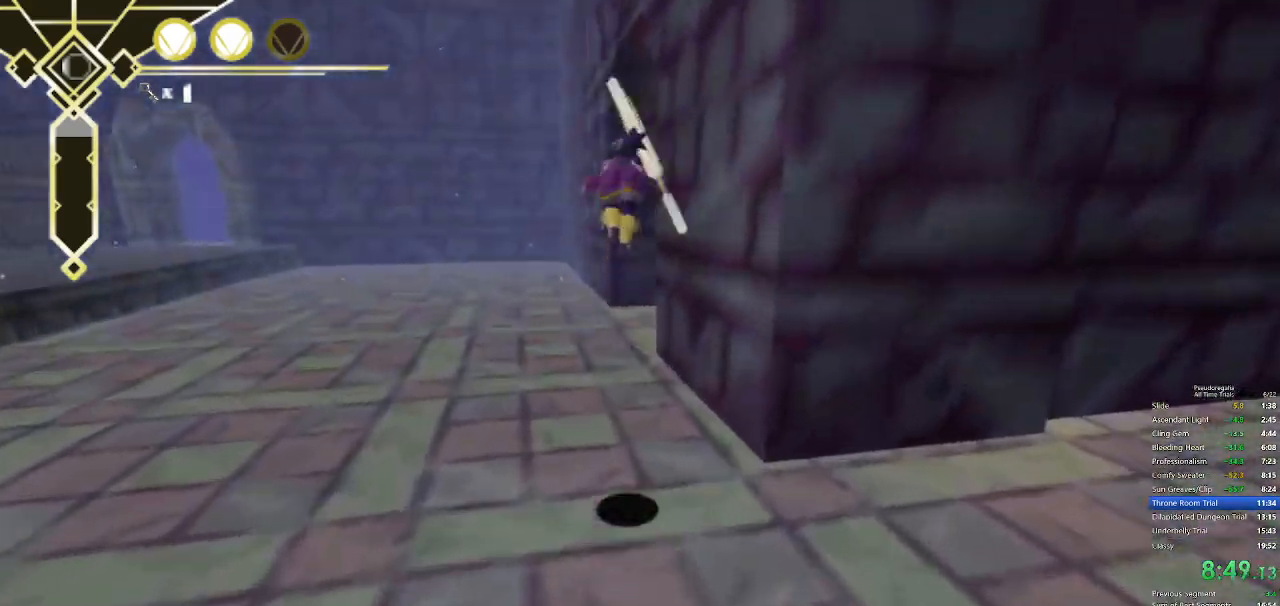
{"keys": ["d", "space", "w"], "mouse": [], "events": [[100, "d", "down"]]}
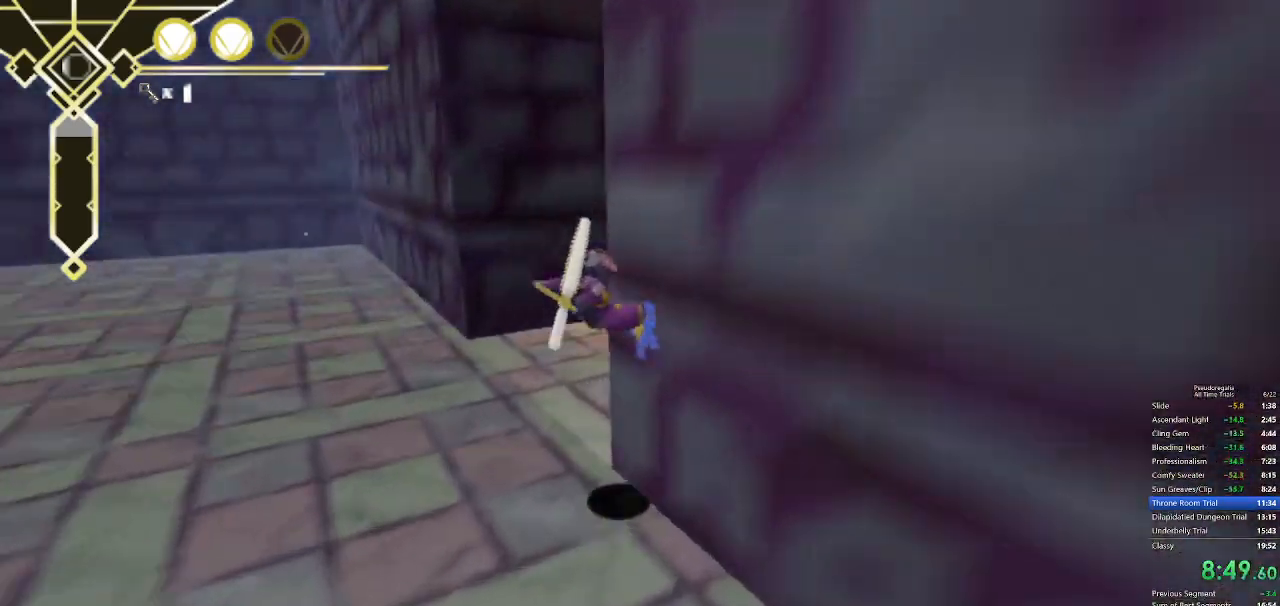
{"keys": ["w"], "mouse": [], "events": [[17, "d", "up"], [17, "space", "up"]]}
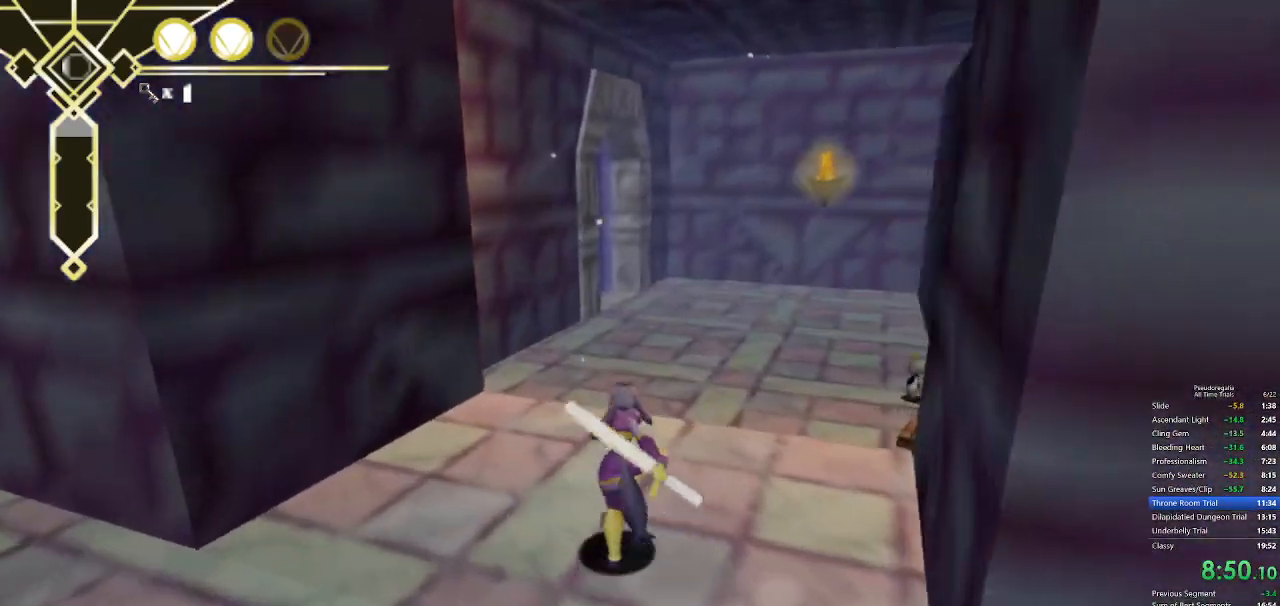
{"keys": ["w"], "mouse": [], "events": [[217, "q", "down"], [400, "q", "up"]]}
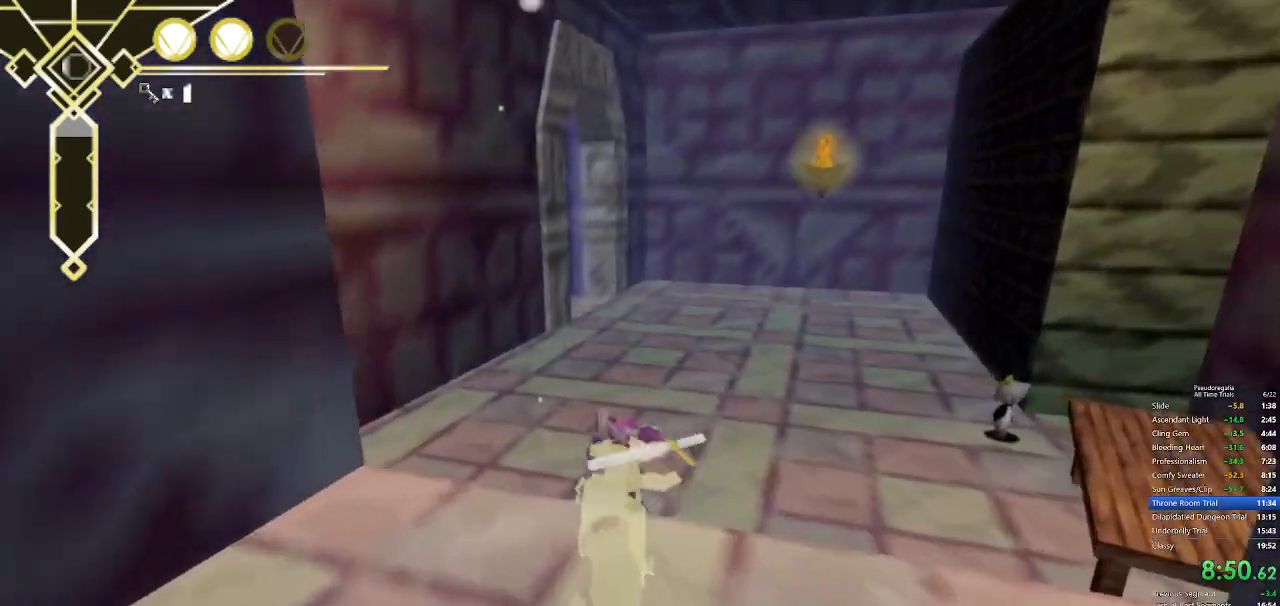
{"keys": ["w"], "mouse": [], "events": [[100, "space", "down"], [233, "a", "down"], [233, "space", "up"], [467, "a", "up"]]}
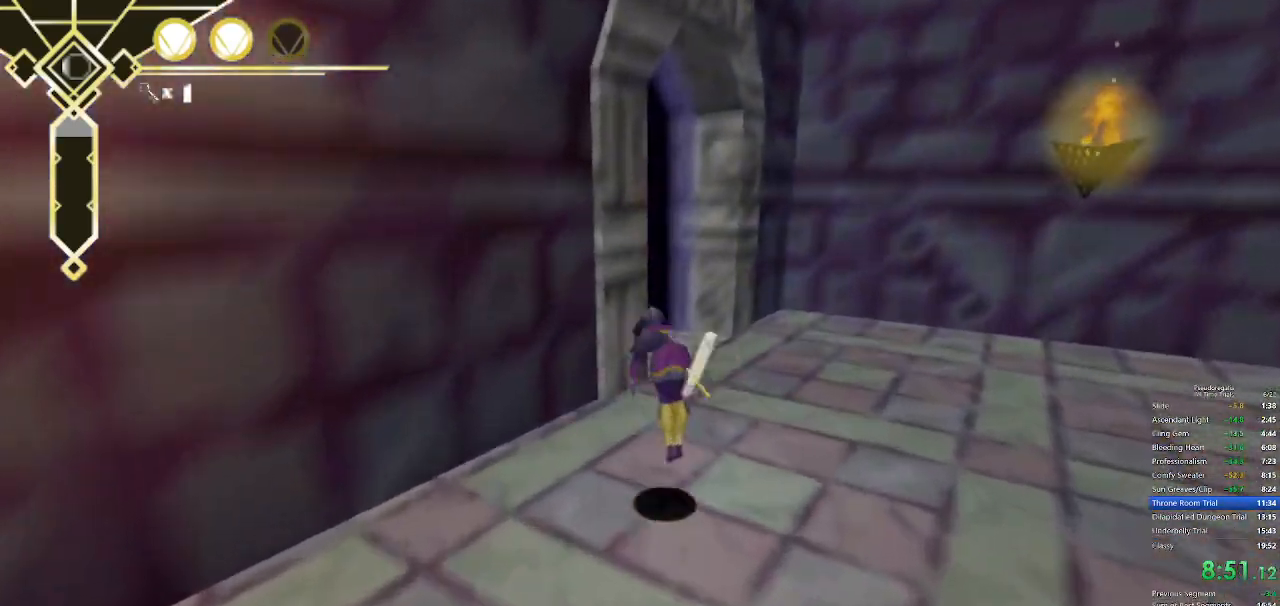
{"keys": ["q", "w"], "mouse": [], "events": [[167, "d", "down"], [250, "d", "up"], [400, "q", "down"]]}
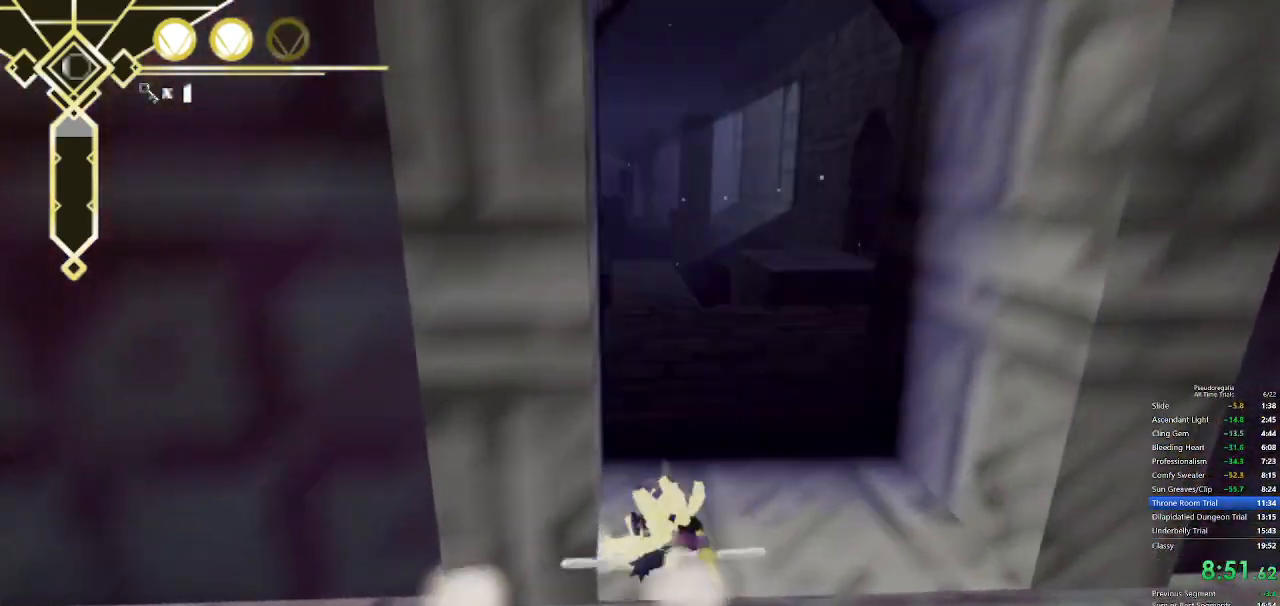
{"keys": ["space", "w"], "mouse": [], "events": [[83, "q", "up"], [167, "q", "down"], [167, "space", "down"], [417, "space", "up"], [450, "q", "up"], [500, "space", "down"]]}
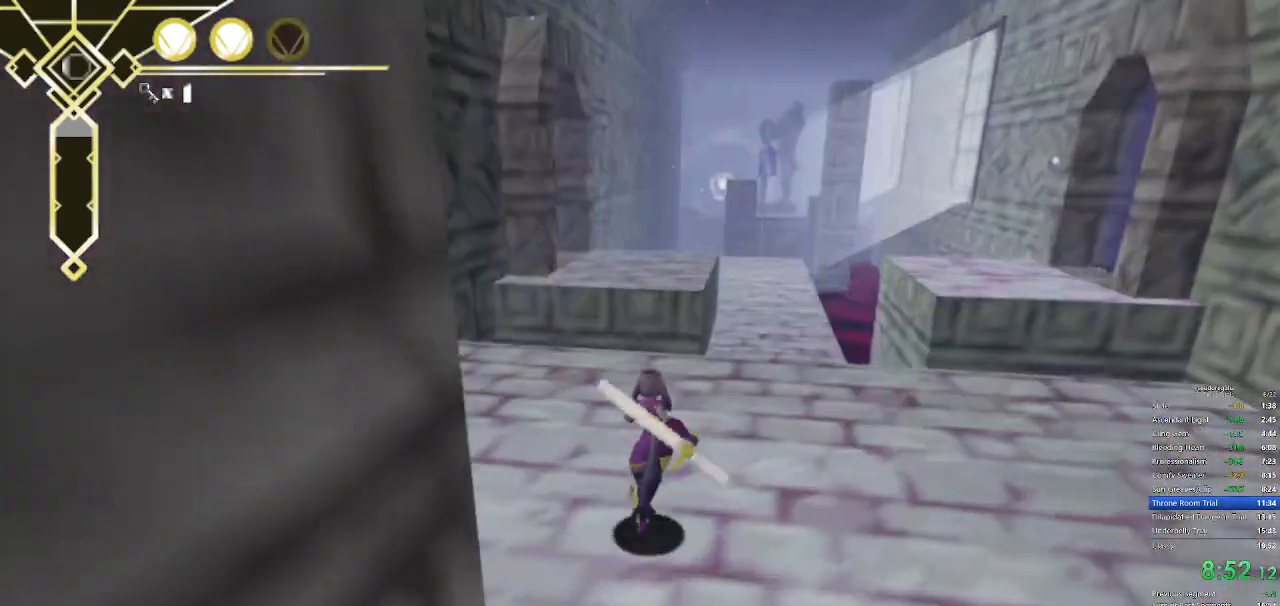
{"keys": ["a", "w"], "mouse": [], "events": [[150, "space", "up"], [383, "a", "down"]]}
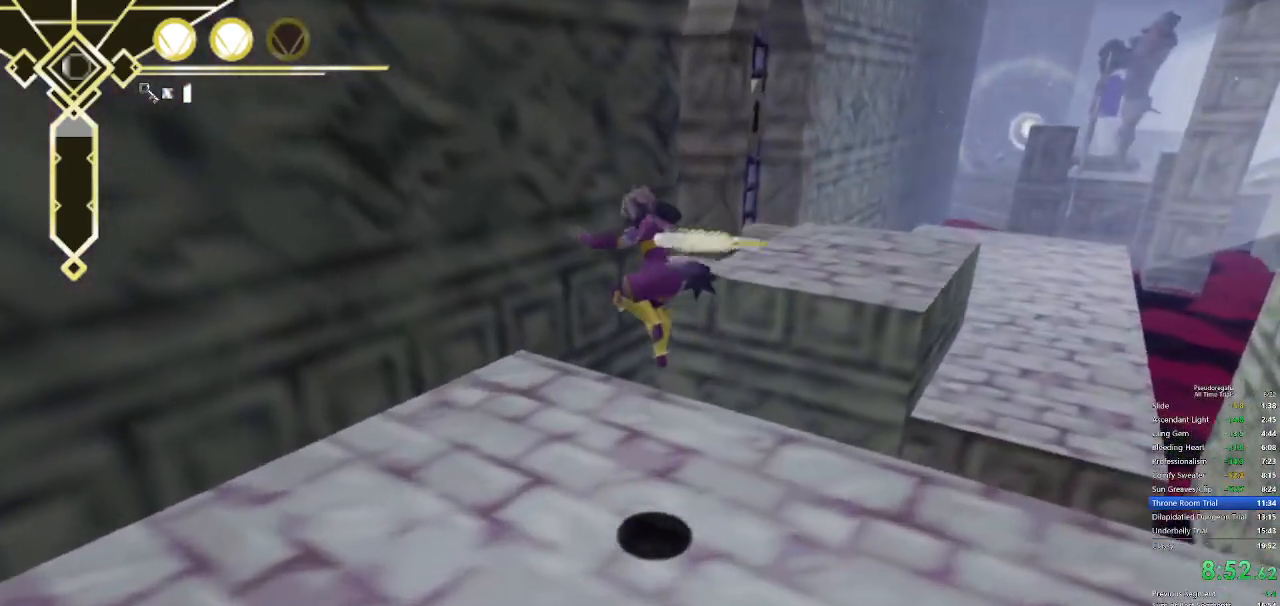
{"keys": ["a", "space", "w"], "mouse": [], "events": [[400, "space", "down"]]}
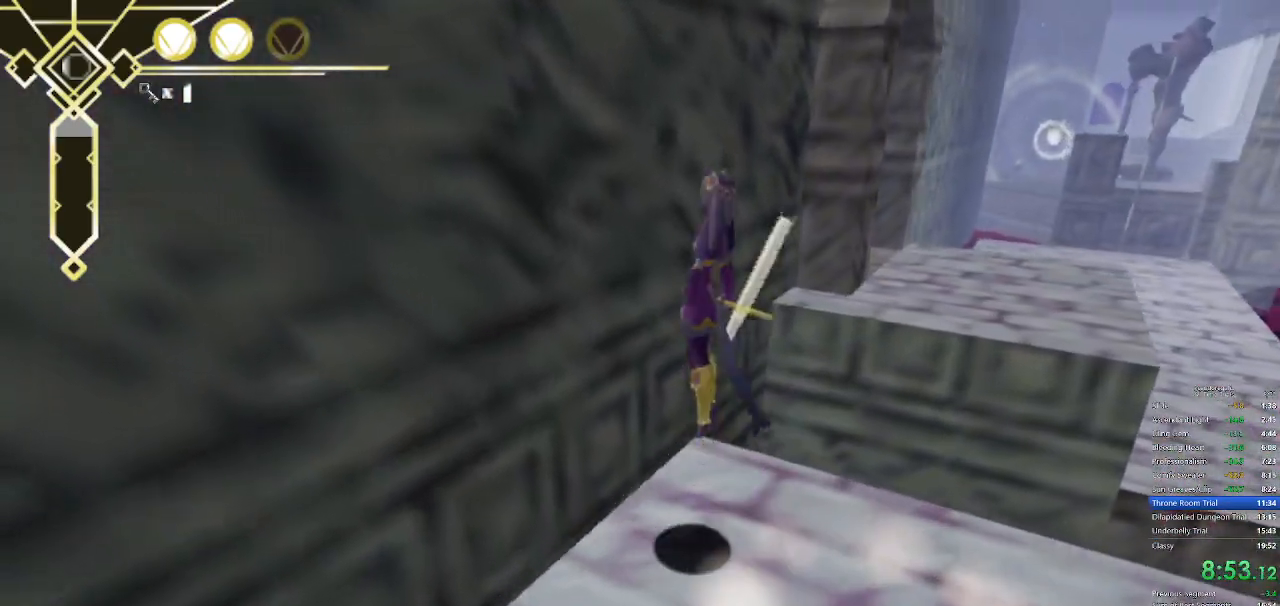
{"keys": ["shift", "w"], "mouse": [], "events": [[33, "a", "up"], [83, "space", "up"], [217, "shift", "down"]]}